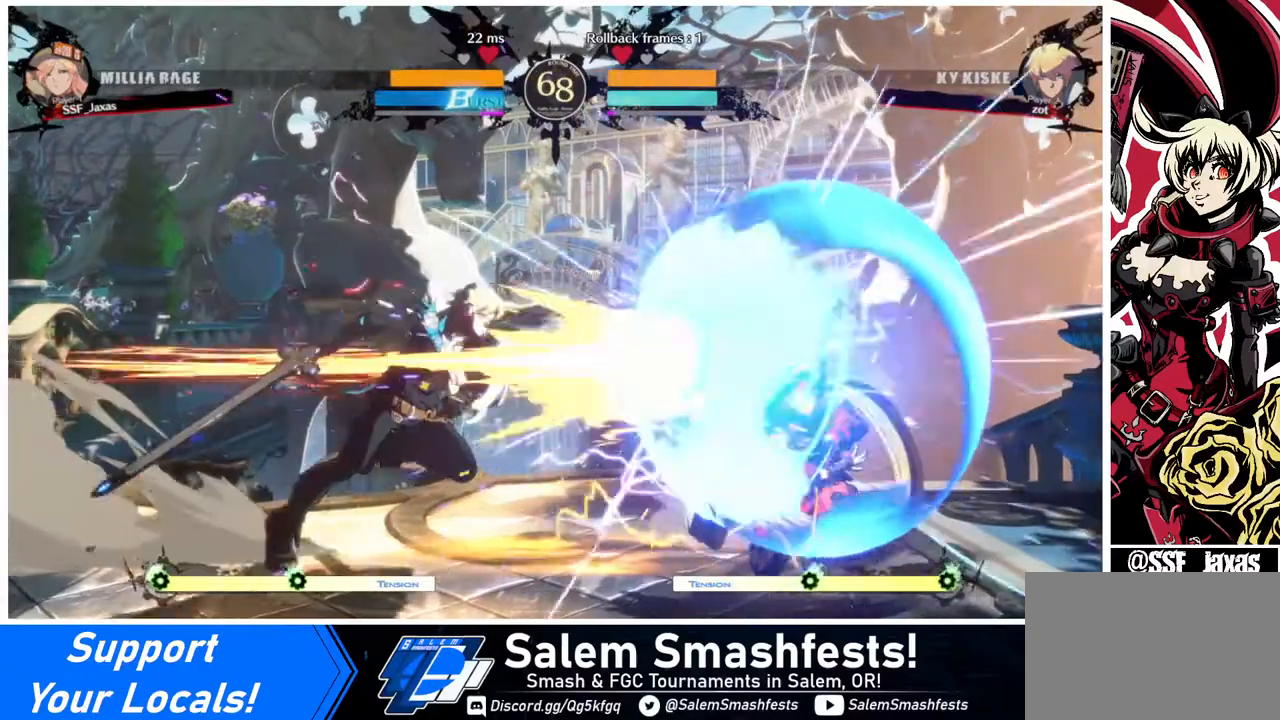
Gameplay with a controller (arcade stick); each line is a JSON object with the inputs held at the frame after it. "events" lists button and stick changes between this image and that frame as [ms after this image, input, new state], when the widget could be followed in between. Not read: L3 R3.
{"buttons": ["DPAD_DOWN", "DPAD_RIGHT"], "events": []}
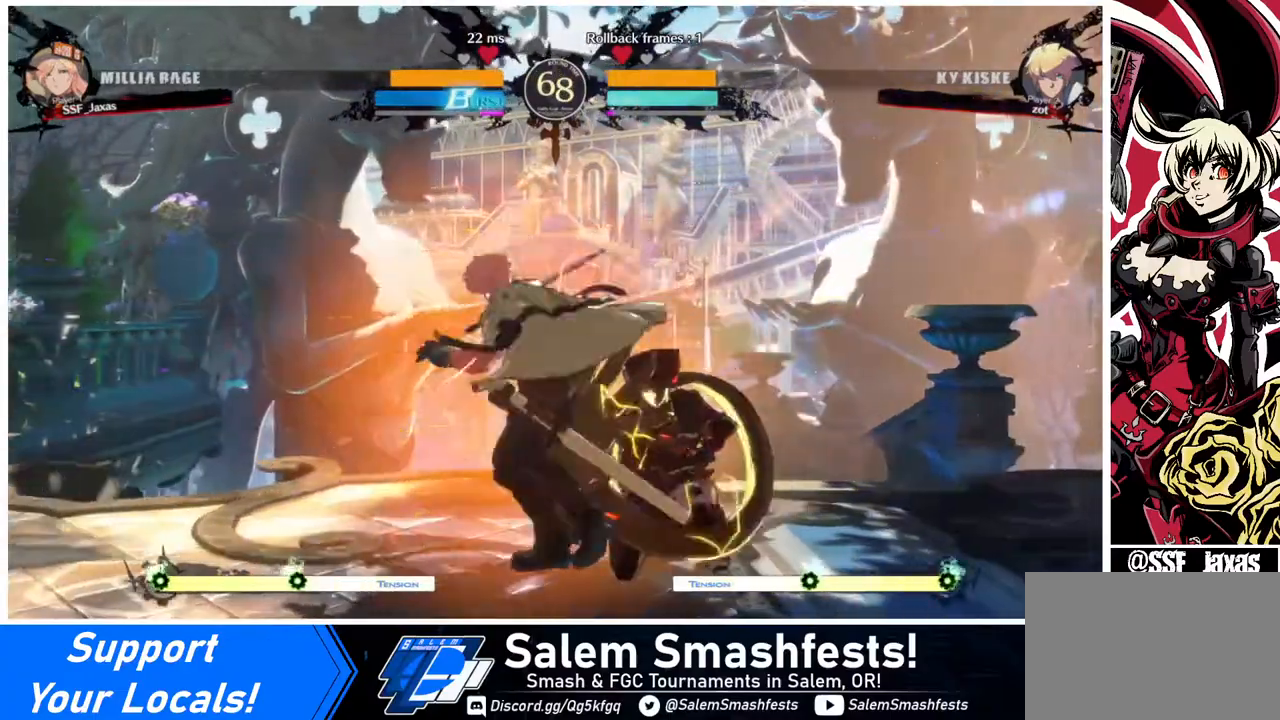
{"buttons": ["DPAD_RIGHT"], "events": [[80, "DPAD_DOWN", "up"]]}
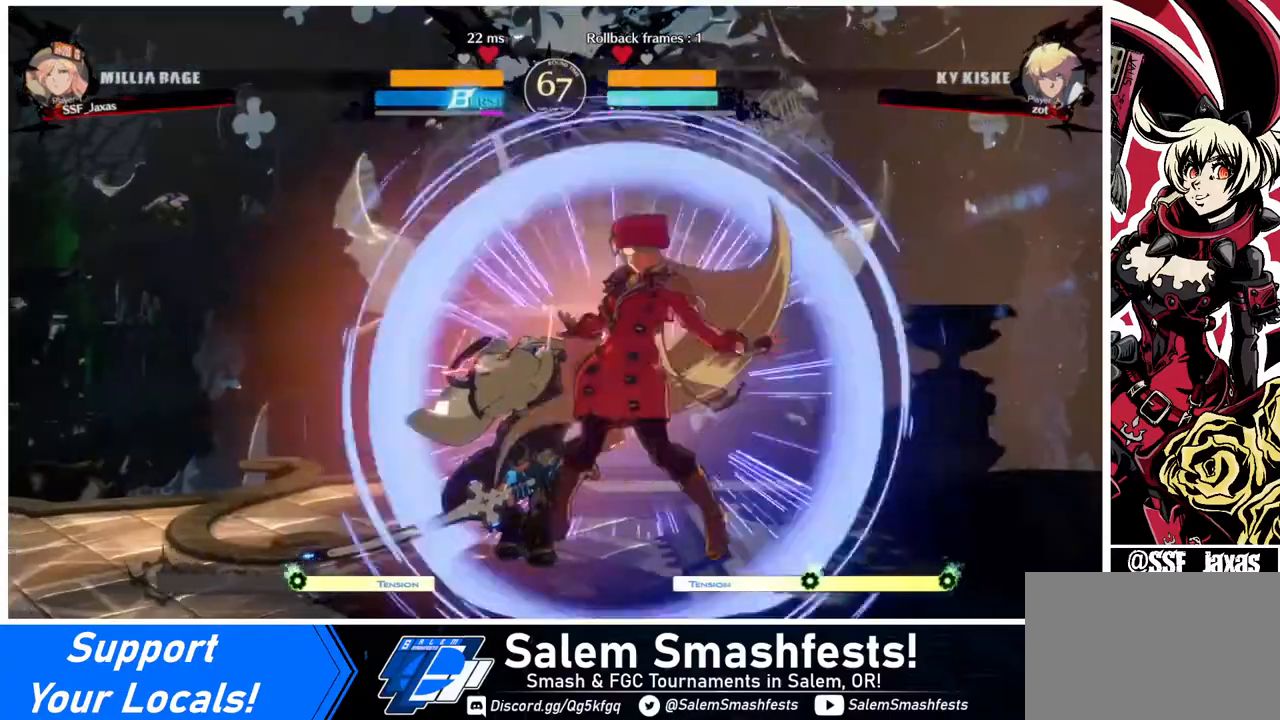
{"buttons": ["DPAD_RIGHT"], "events": []}
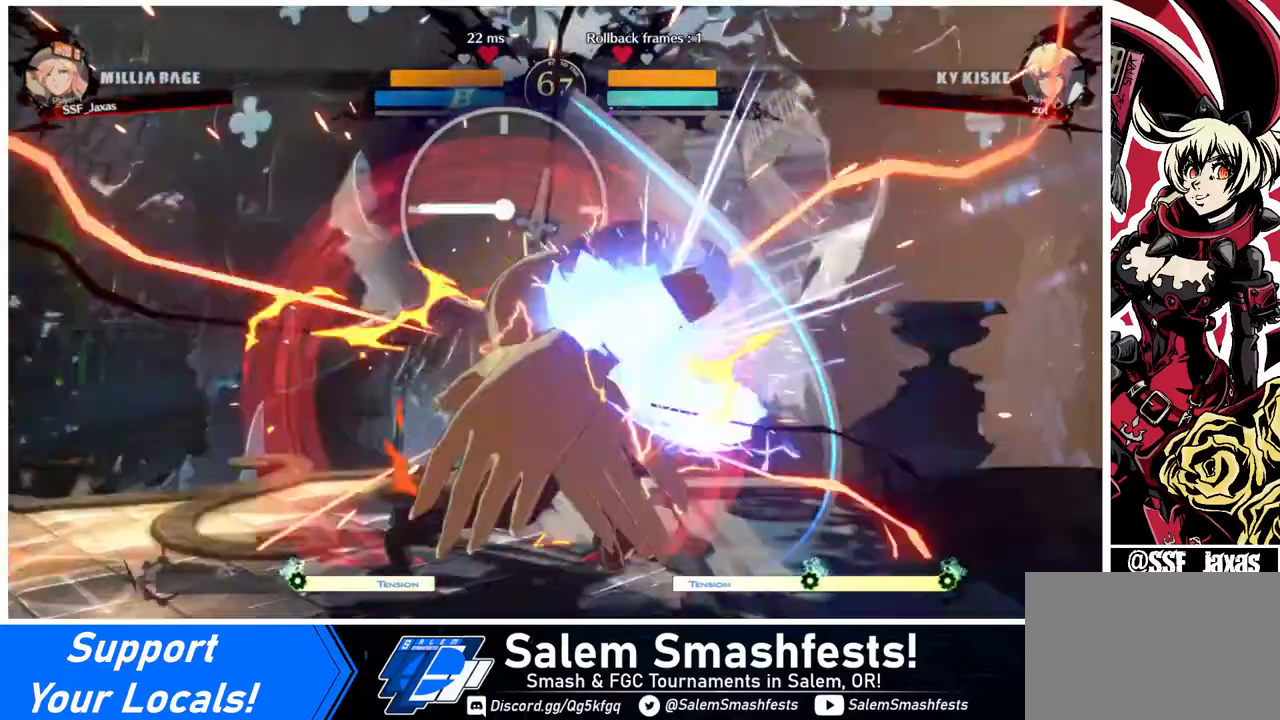
{"buttons": [], "events": [[480, "DPAD_RIGHT", "up"]]}
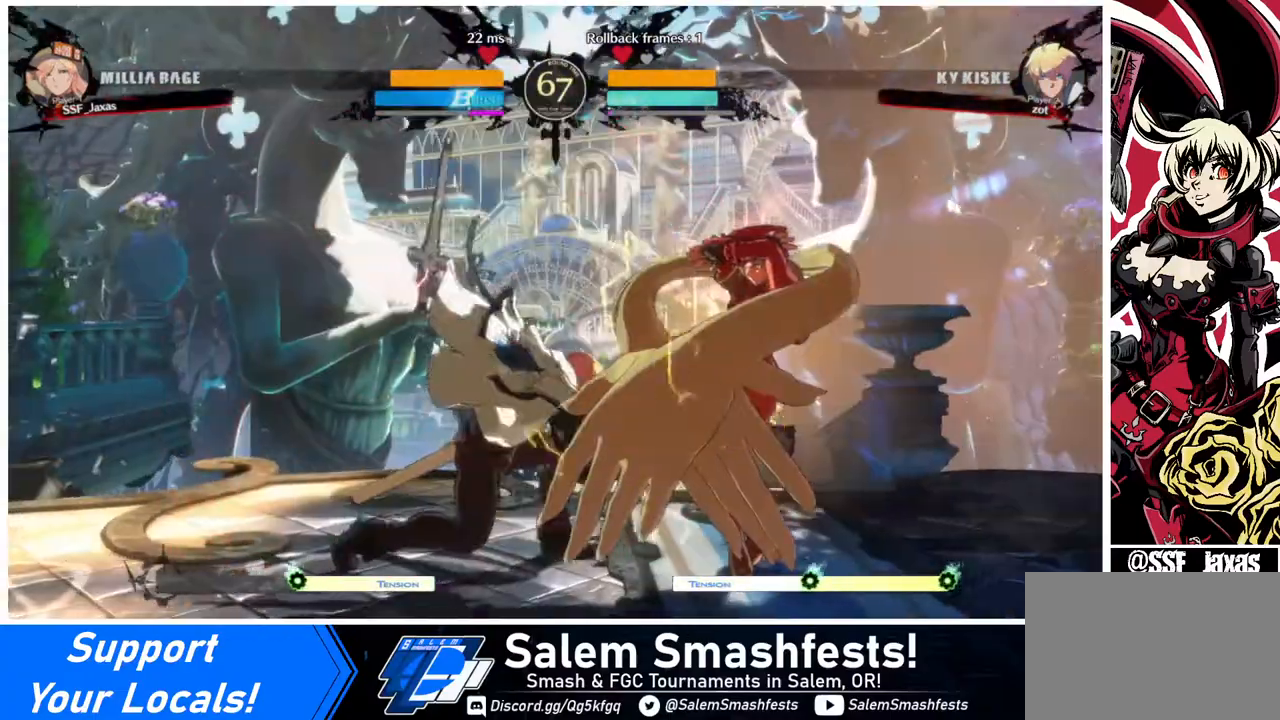
{"buttons": ["R1"], "events": [[160, "TRIANGLE", "down"], [280, "TRIANGLE", "up"], [440, "R1", "down"]]}
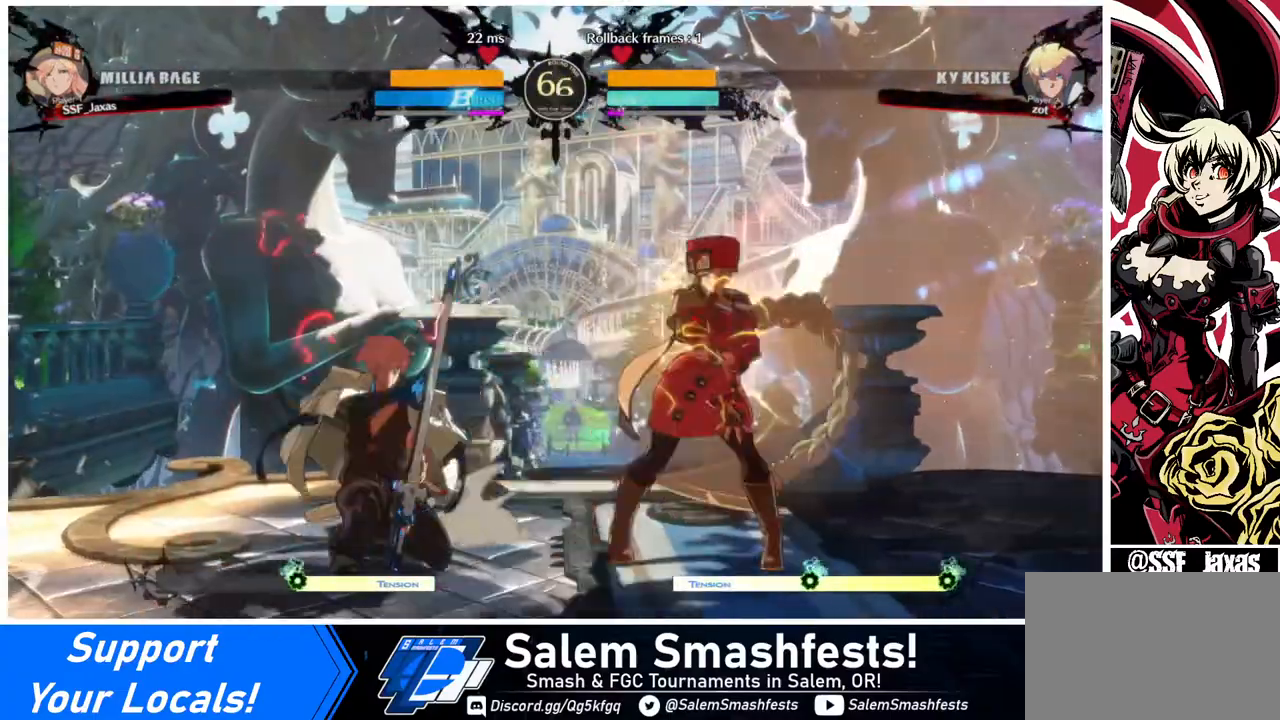
{"buttons": [], "events": [[160, "R1", "up"]]}
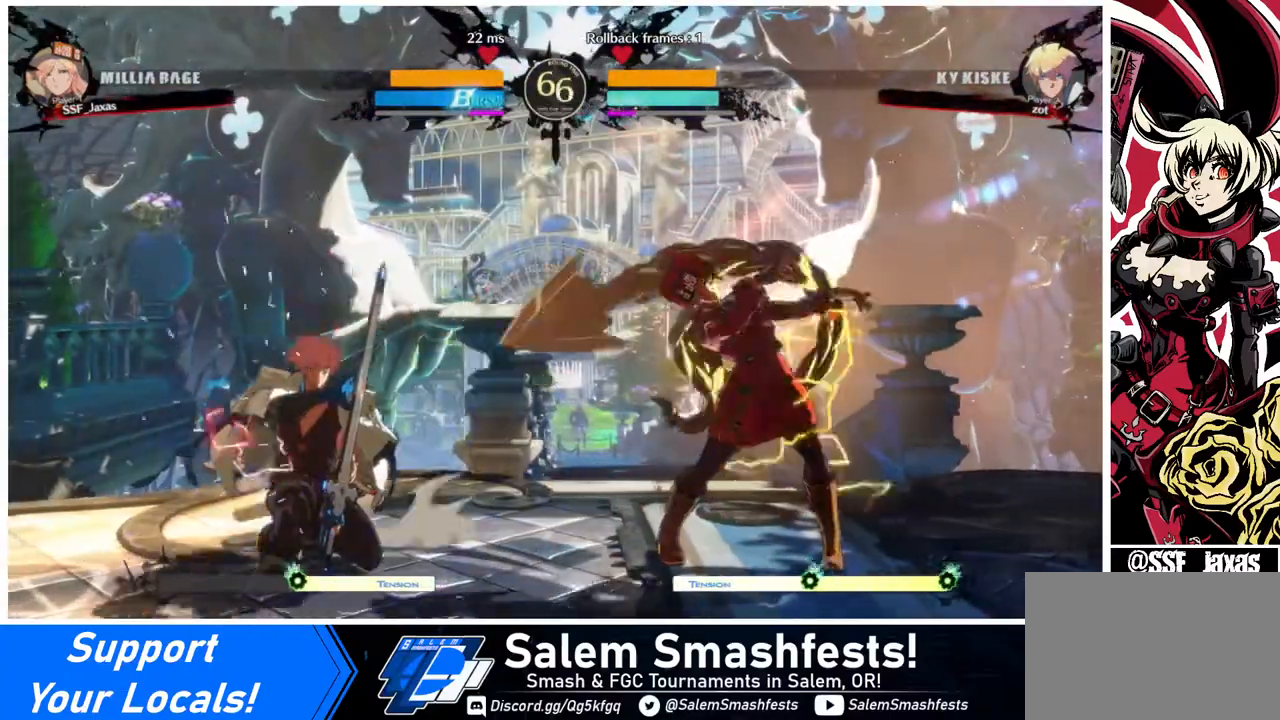
{"buttons": ["DPAD_RIGHT"], "events": [[480, "DPAD_RIGHT", "down"]]}
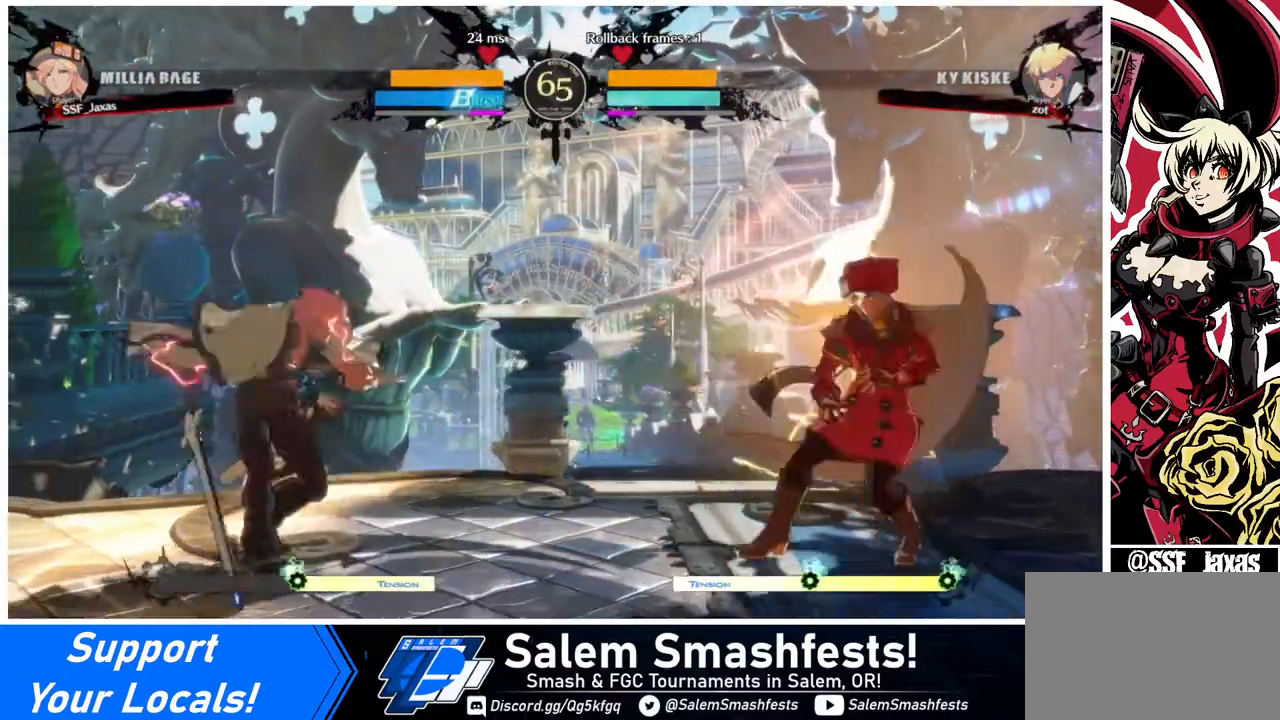
{"buttons": ["DPAD_RIGHT"], "events": [[120, "DPAD_RIGHT", "up"], [160, "DPAD_LEFT", "down"], [240, "DPAD_LEFT", "up"], [280, "DPAD_LEFT", "down"], [360, "DPAD_LEFT", "up"], [360, "DPAD_RIGHT", "down"], [360, "SQUARE", "down"], [360, "TRIANGLE", "down"], [440, "TRIANGLE", "up"], [480, "SQUARE", "up"]]}
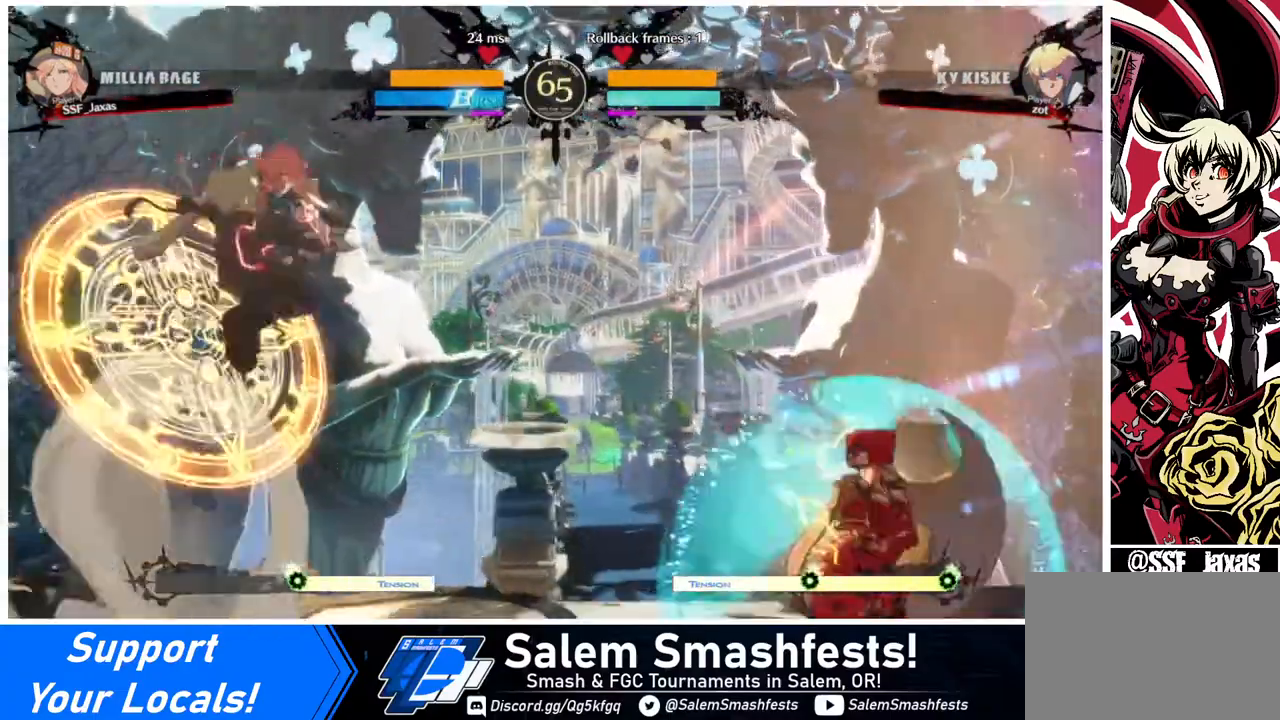
{"buttons": ["SQUARE", "DPAD_DOWN", "DPAD_RIGHT"], "events": [[440, "DPAD_DOWN", "down"], [480, "SQUARE", "down"]]}
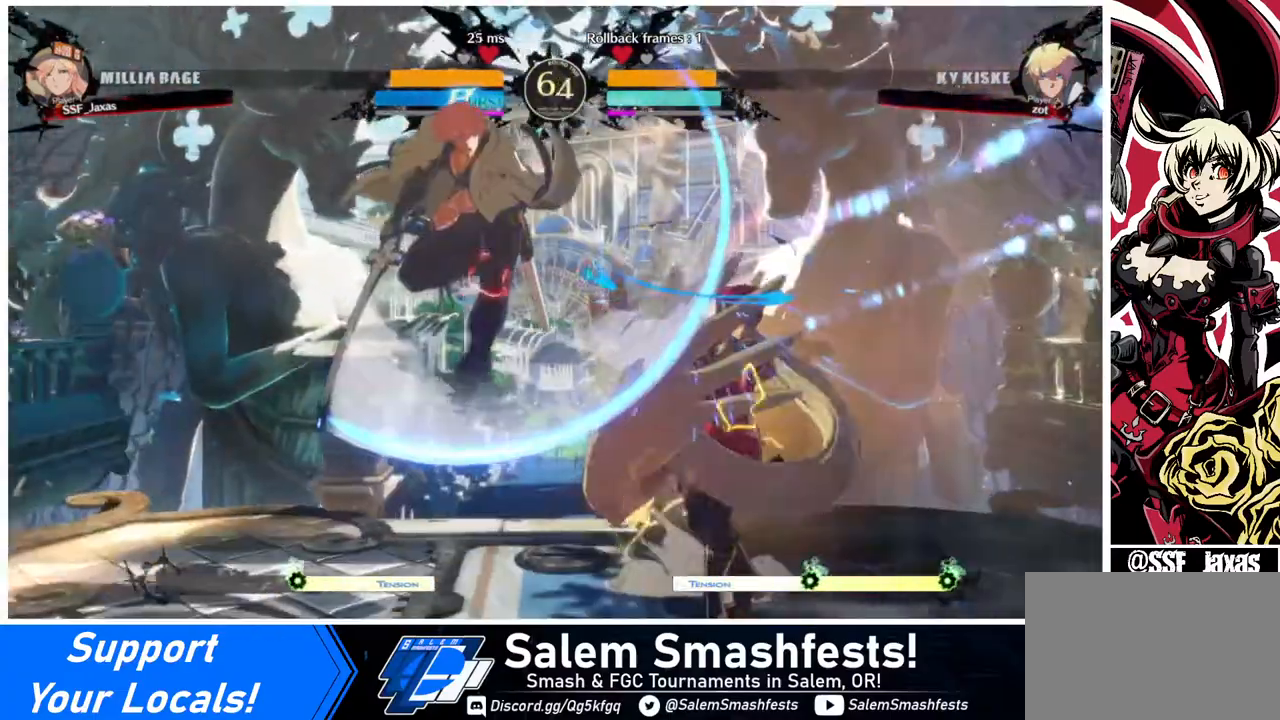
{"buttons": ["DPAD_DOWN", "DPAD_RIGHT"], "events": [[40, "DPAD_RIGHT", "up"], [80, "SQUARE", "up"], [160, "DPAD_RIGHT", "down"], [360, "SQUARE", "down"], [480, "SQUARE", "up"]]}
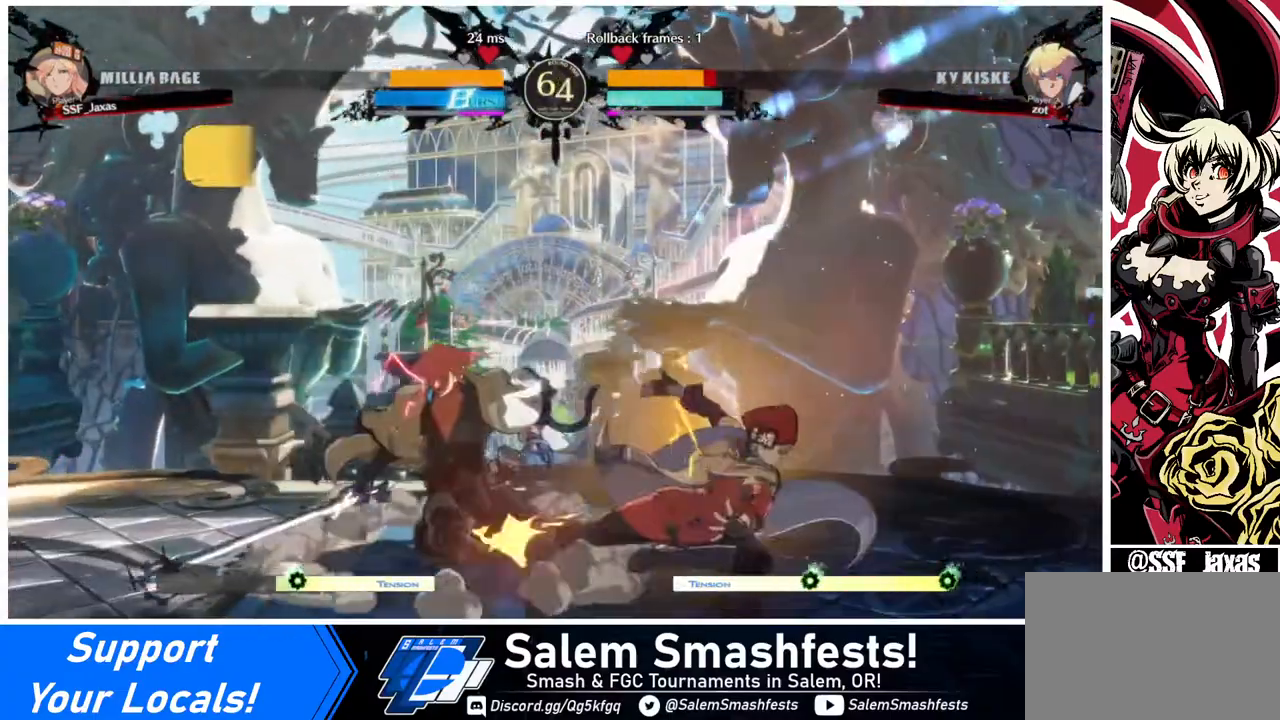
{"buttons": ["DPAD_DOWN", "DPAD_LEFT"], "events": [[80, "R2", "down"], [280, "DPAD_DOWN", "up"], [280, "DPAD_RIGHT", "up"], [280, "R2", "up"], [400, "DPAD_DOWN", "down"], [480, "DPAD_DOWN", "up"], [480, "DPAD_LEFT", "down"], [520, "DPAD_DOWN", "down"]]}
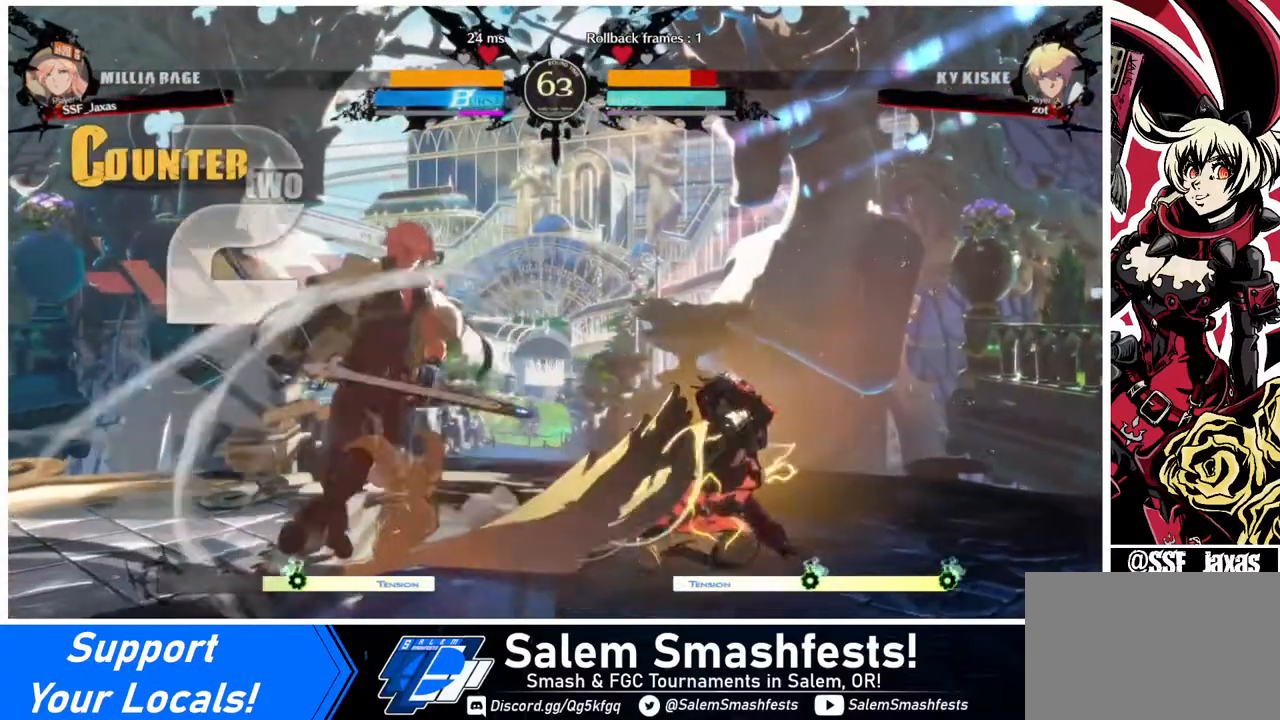
{"buttons": [], "events": [[80, "DPAD_DOWN", "up"], [80, "DPAD_LEFT", "up"], [80, "TRIANGLE", "down"], [120, "TRIANGLE", "up"]]}
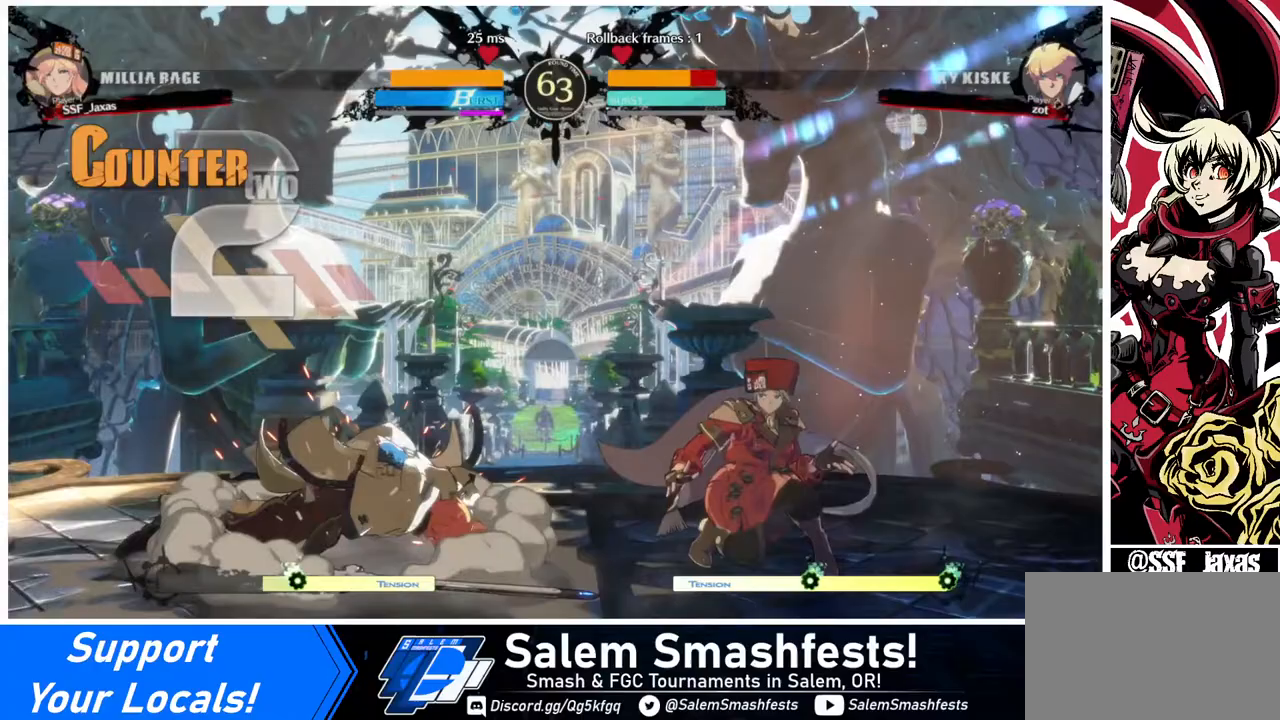
{"buttons": ["DPAD_LEFT"], "events": [[120, "DPAD_LEFT", "down"], [200, "DPAD_LEFT", "up"], [240, "DPAD_LEFT", "down"]]}
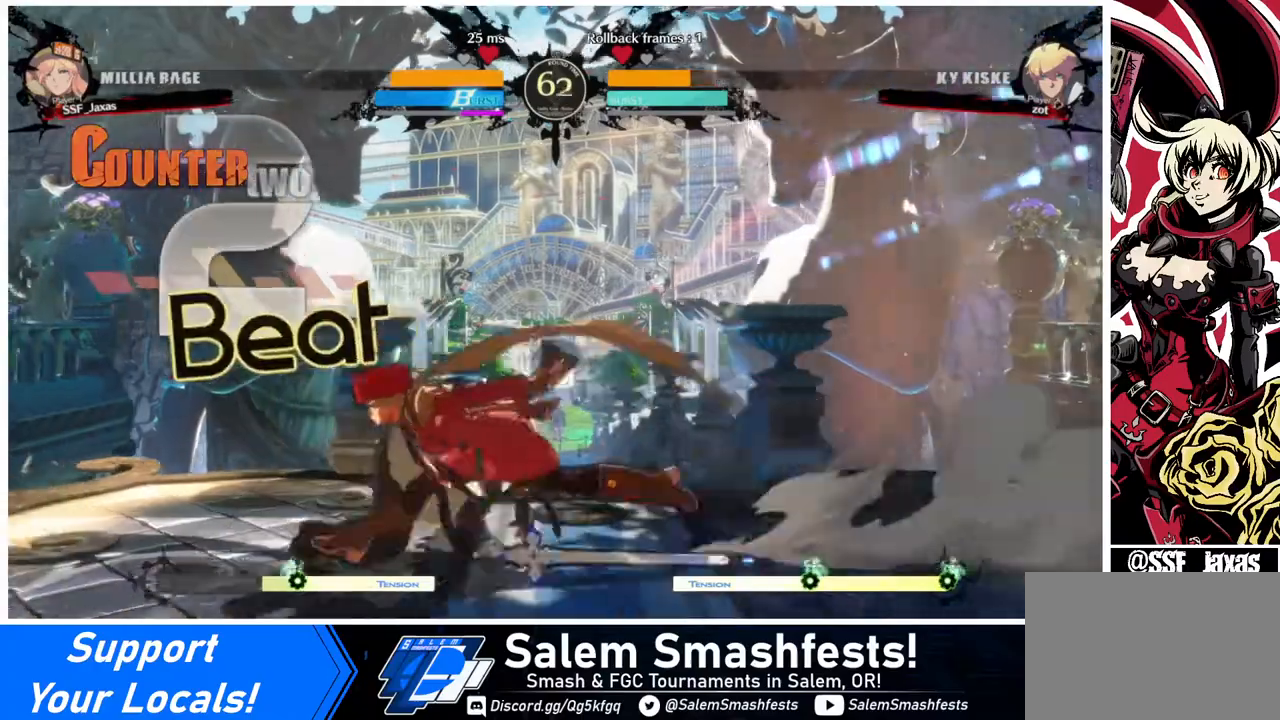
{"buttons": ["DPAD_LEFT"], "events": [[360, "R2", "down"], [480, "R2", "up"]]}
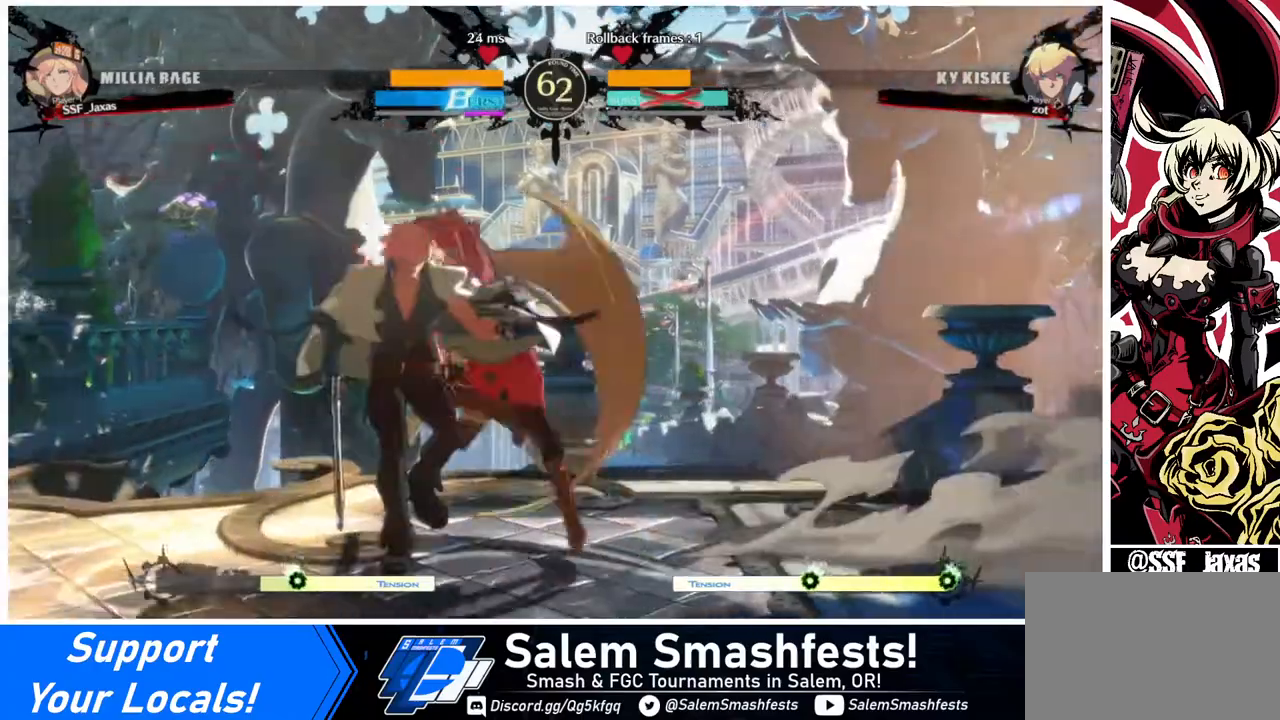
{"buttons": [], "events": [[160, "DPAD_LEFT", "up"]]}
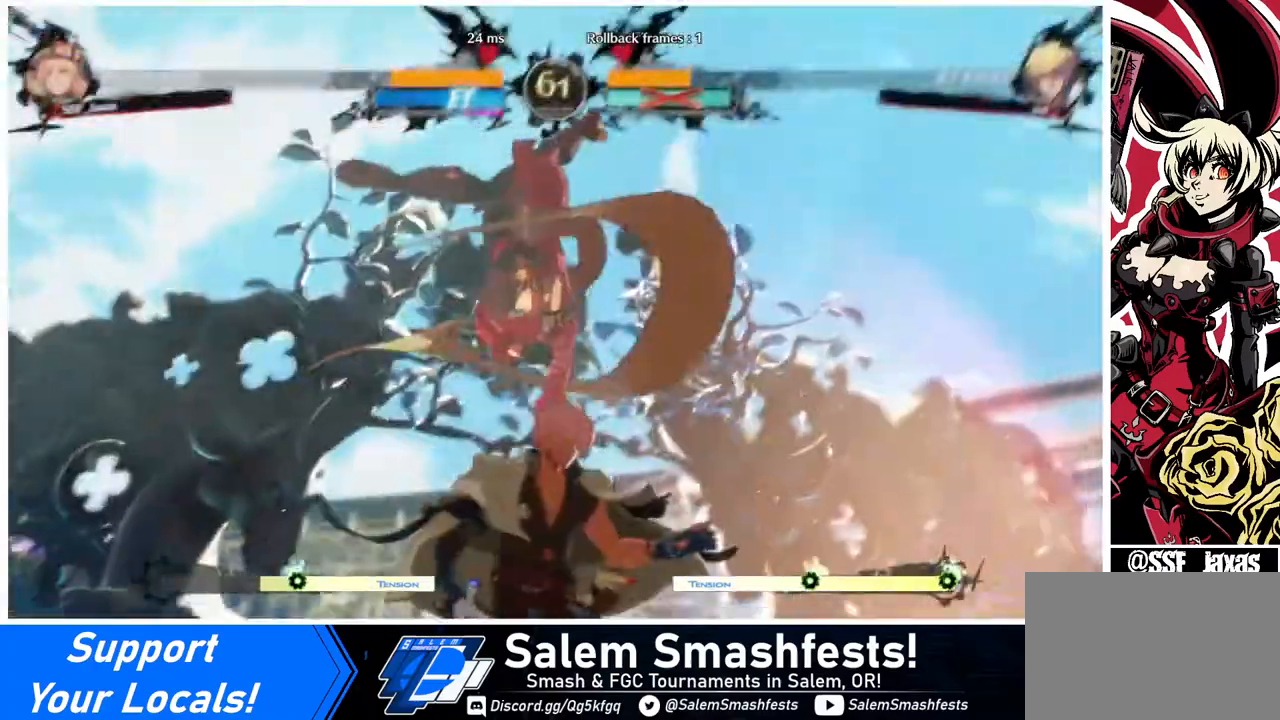
{"buttons": ["CIRCLE", "L1", "DPAD_UP"], "events": [[160, "CIRCLE", "down"], [160, "DPAD_UP", "down"], [160, "L1", "down"]]}
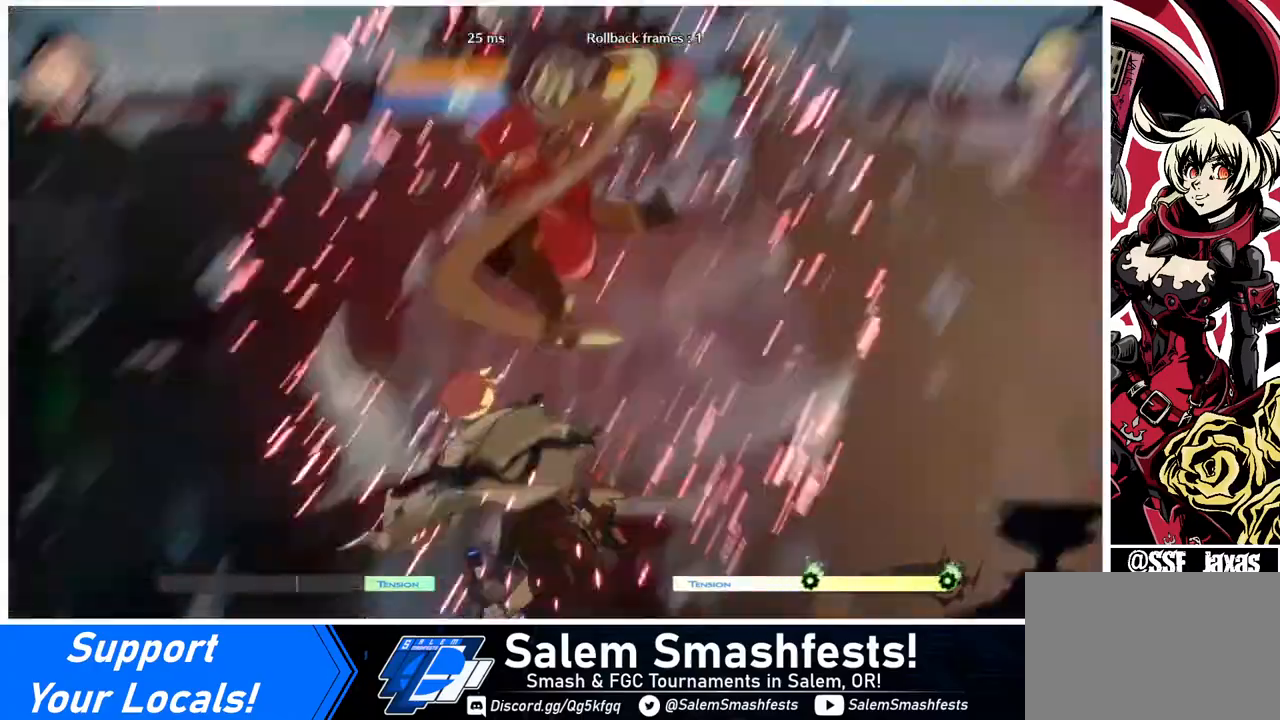
{"buttons": [], "events": [[40, "L1", "up"], [80, "CIRCLE", "up"], [160, "DPAD_UP", "up"]]}
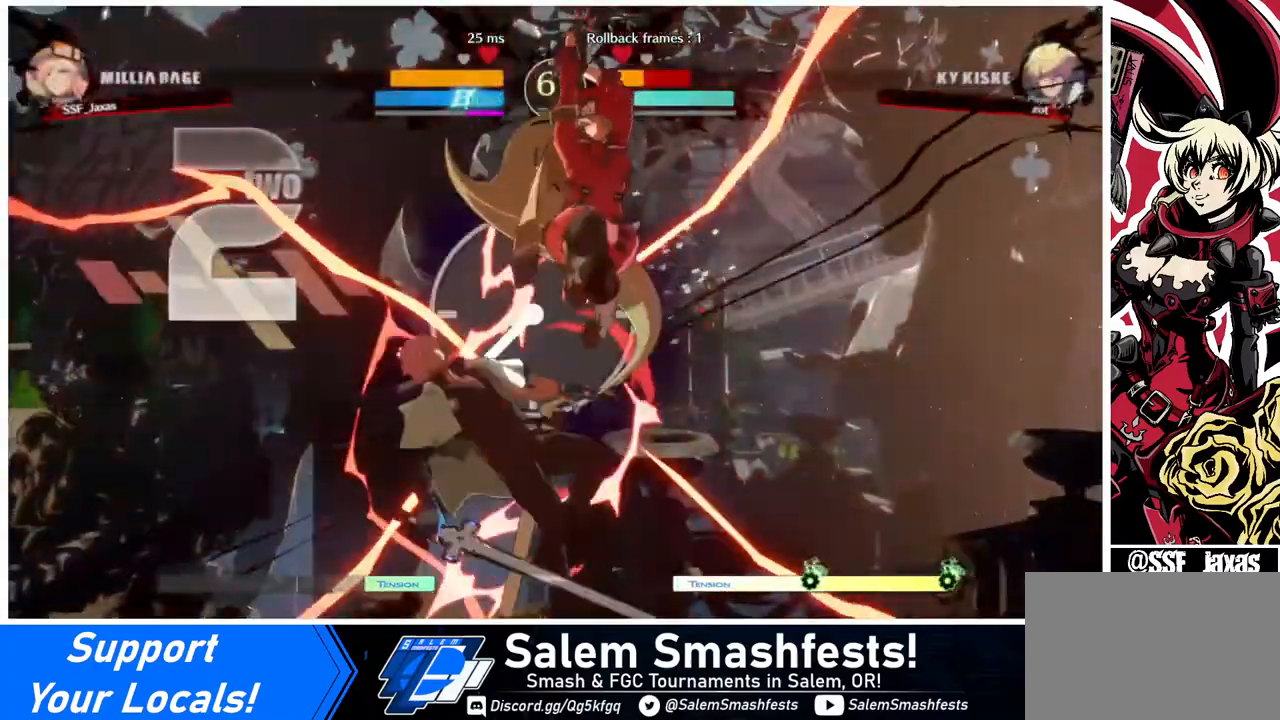
{"buttons": ["DPAD_LEFT"], "events": [[320, "DPAD_LEFT", "down"], [360, "DPAD_LEFT", "up"], [440, "DPAD_LEFT", "down"]]}
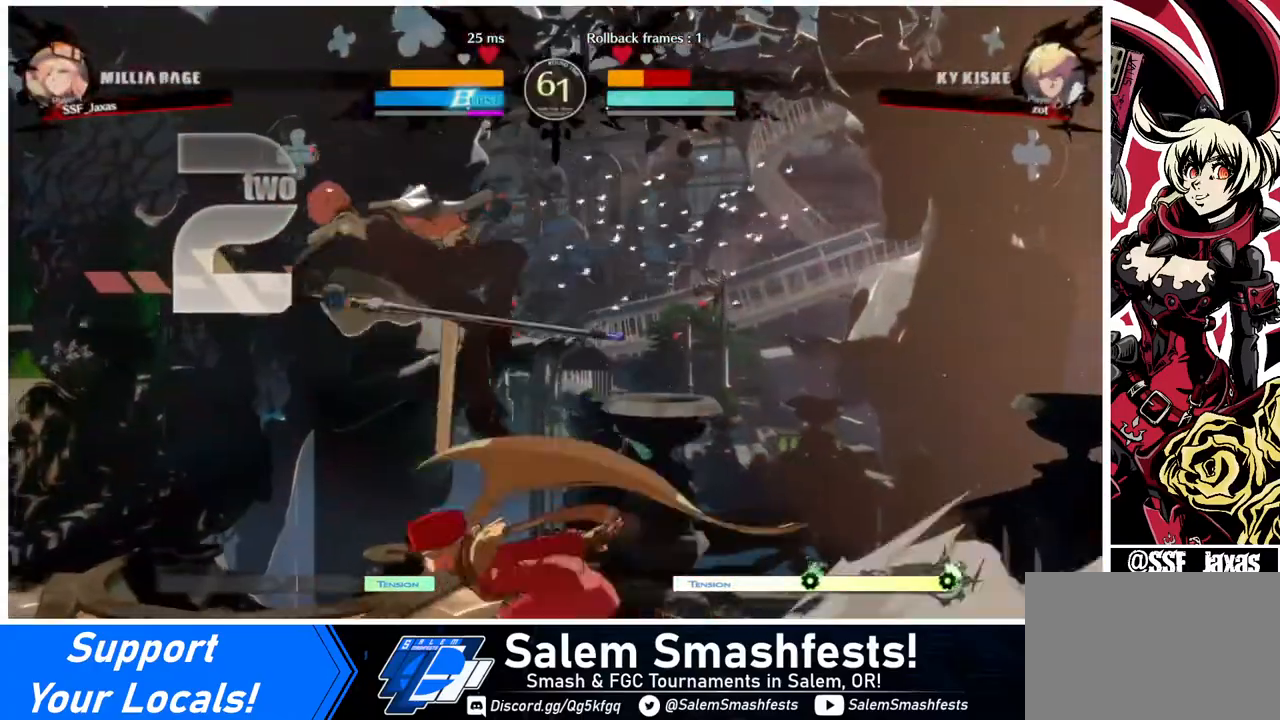
{"buttons": [], "events": [[80, "DPAD_LEFT", "up"], [80, "TRIANGLE", "down"], [160, "TRIANGLE", "up"]]}
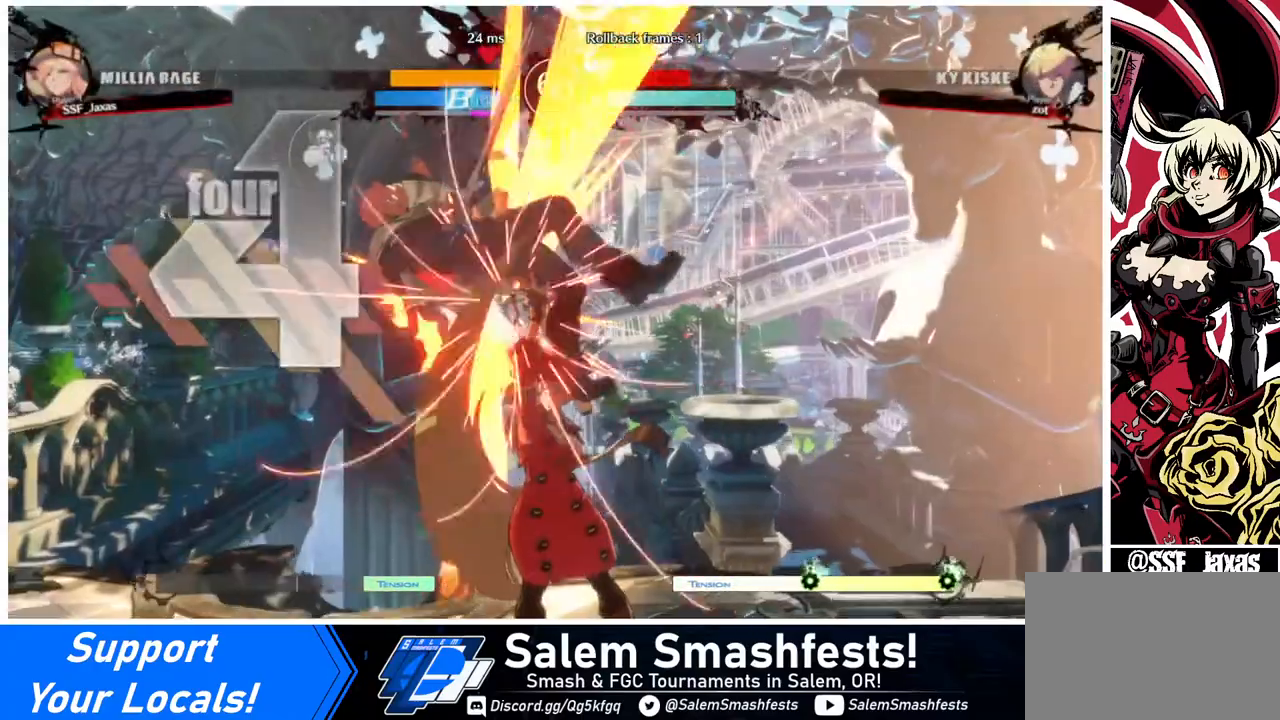
{"buttons": ["R2"], "events": [[40, "DPAD_LEFT", "down"], [80, "DPAD_UP", "down"], [200, "DPAD_LEFT", "up"], [240, "DPAD_UP", "up"], [240, "TRIANGLE", "down"], [360, "TRIANGLE", "up"], [480, "R2", "down"]]}
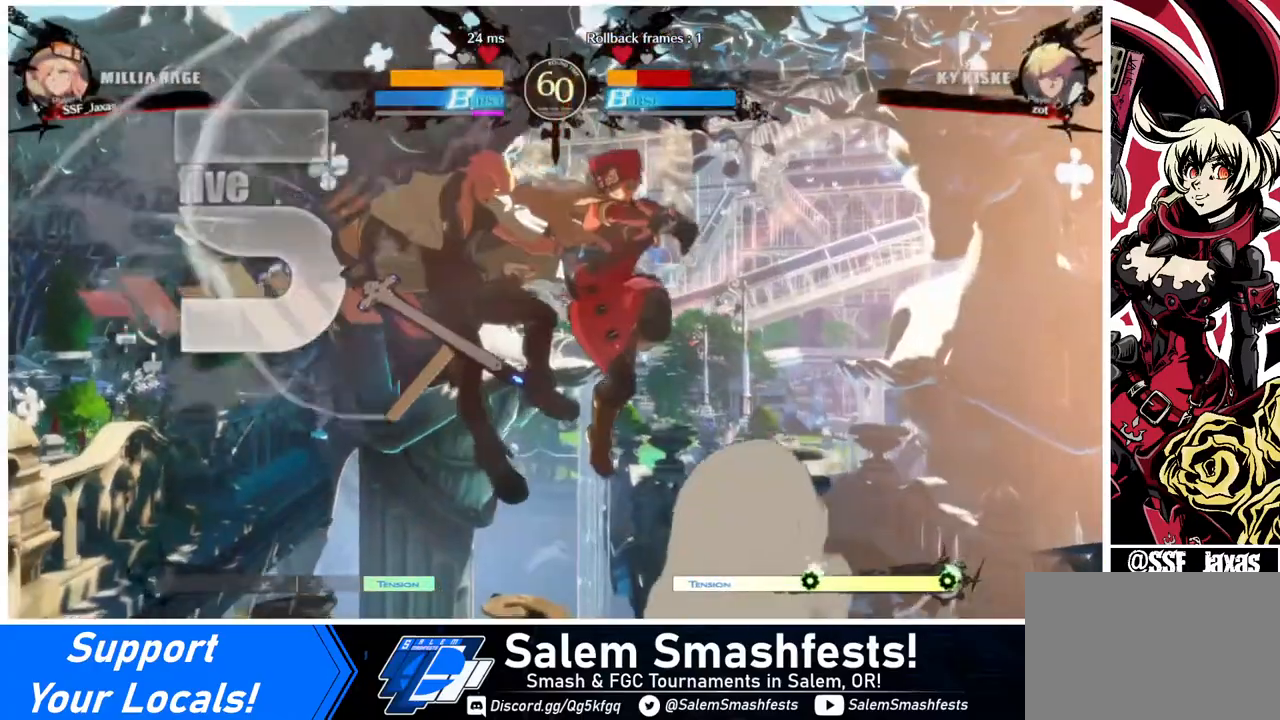
{"buttons": [], "events": [[160, "R2", "up"], [360, "L1", "down"], [520, "L1", "up"]]}
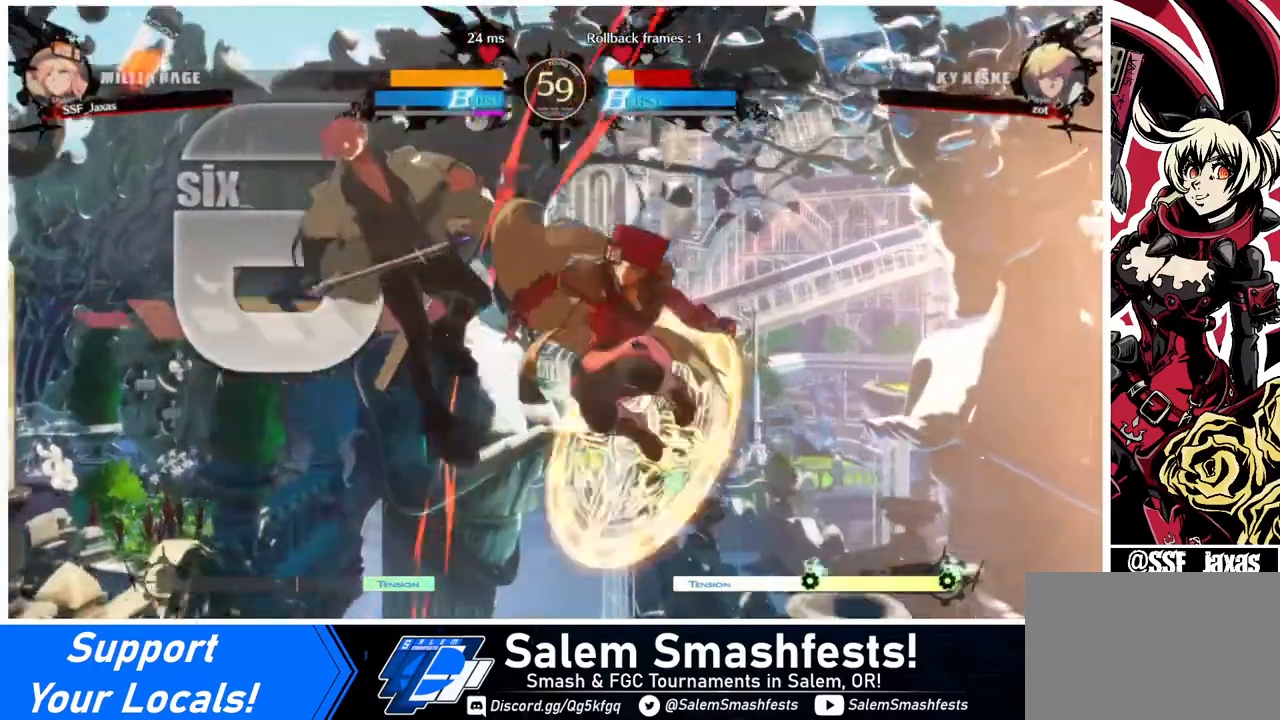
{"buttons": [], "events": [[120, "TRIANGLE", "down"], [240, "TRIANGLE", "up"], [360, "R2", "down"], [480, "R2", "up"]]}
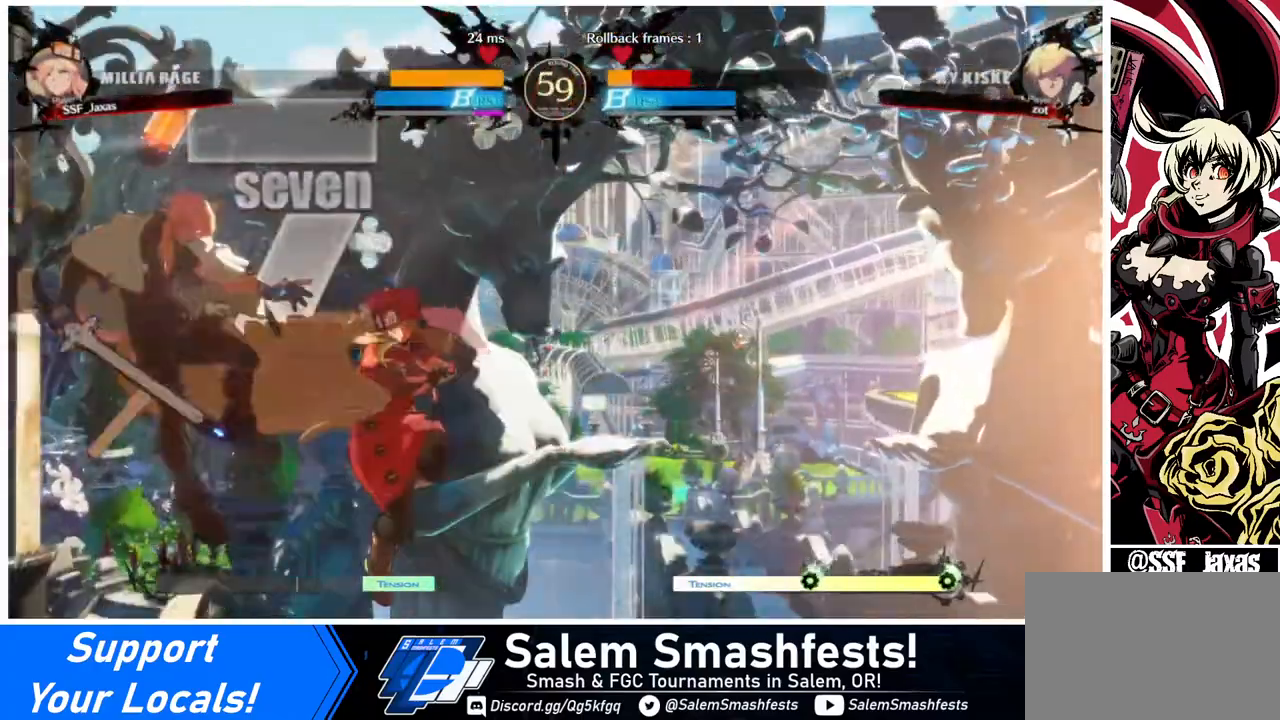
{"buttons": [], "events": [[200, "L1", "down"], [400, "L1", "up"]]}
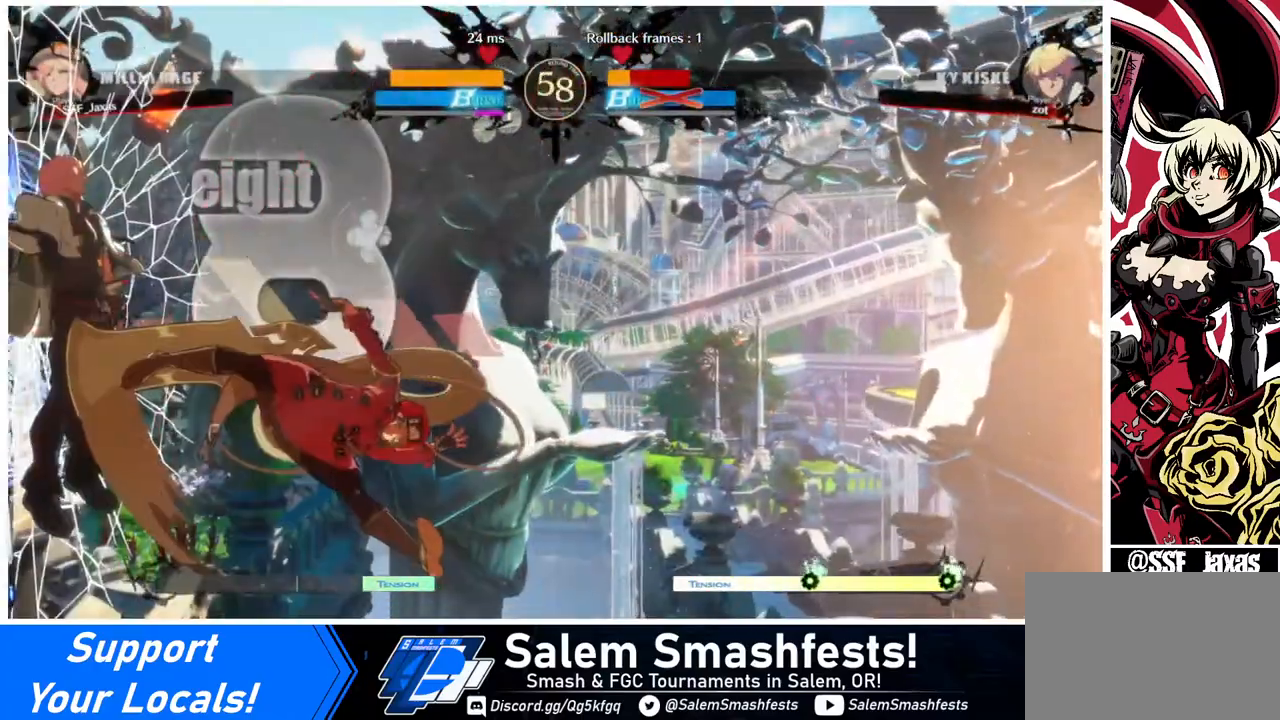
{"buttons": ["R2"], "events": [[240, "L1", "down"], [320, "L1", "up"], [480, "R2", "down"]]}
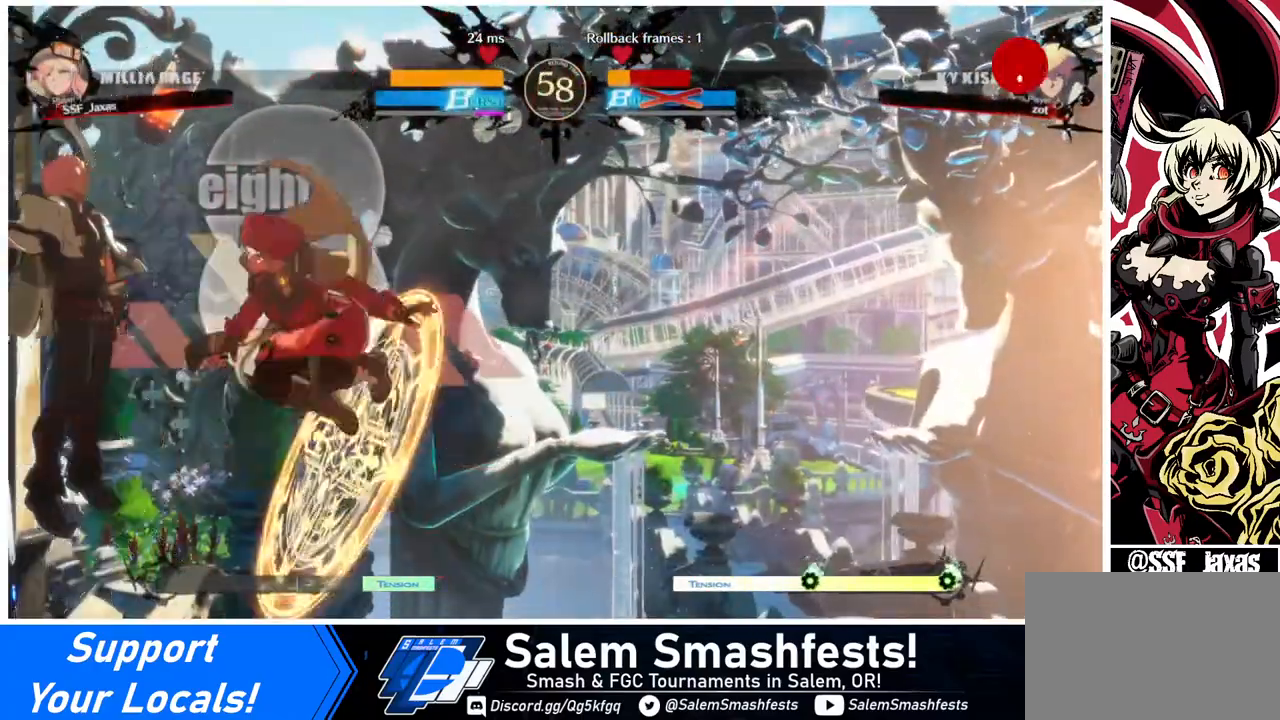
{"buttons": [], "events": [[40, "R2", "up"]]}
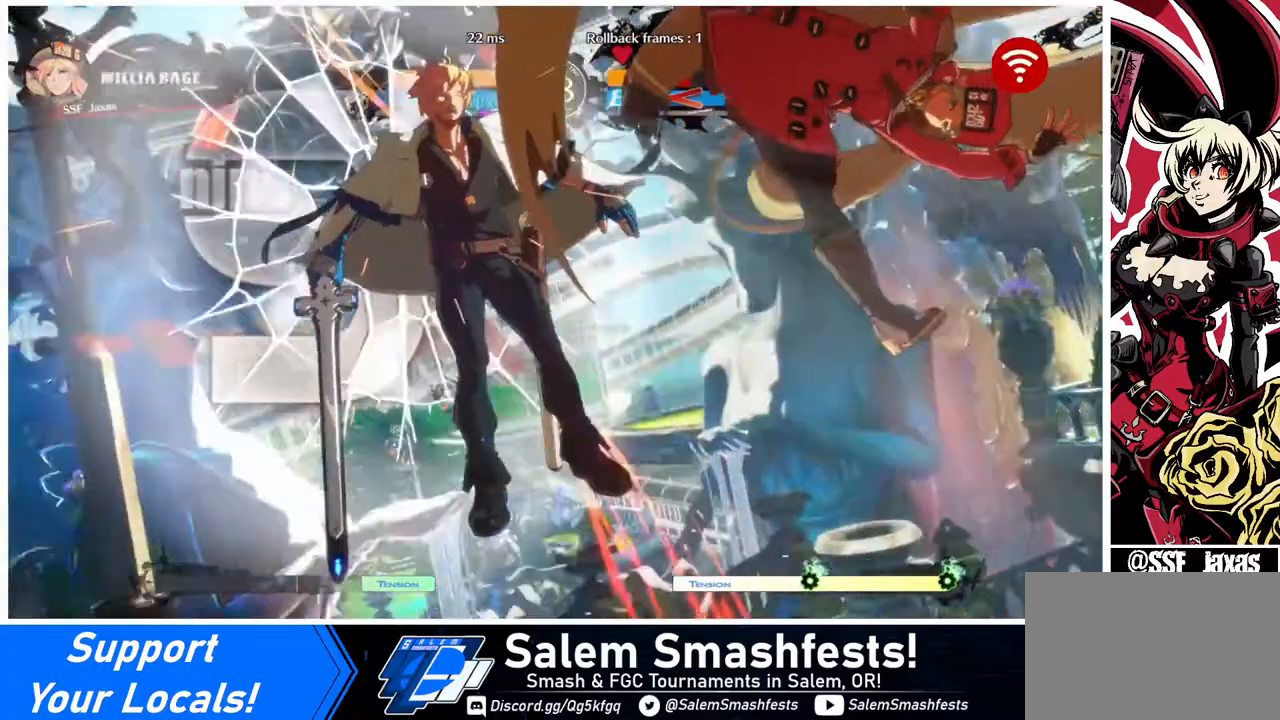
{"buttons": [], "events": []}
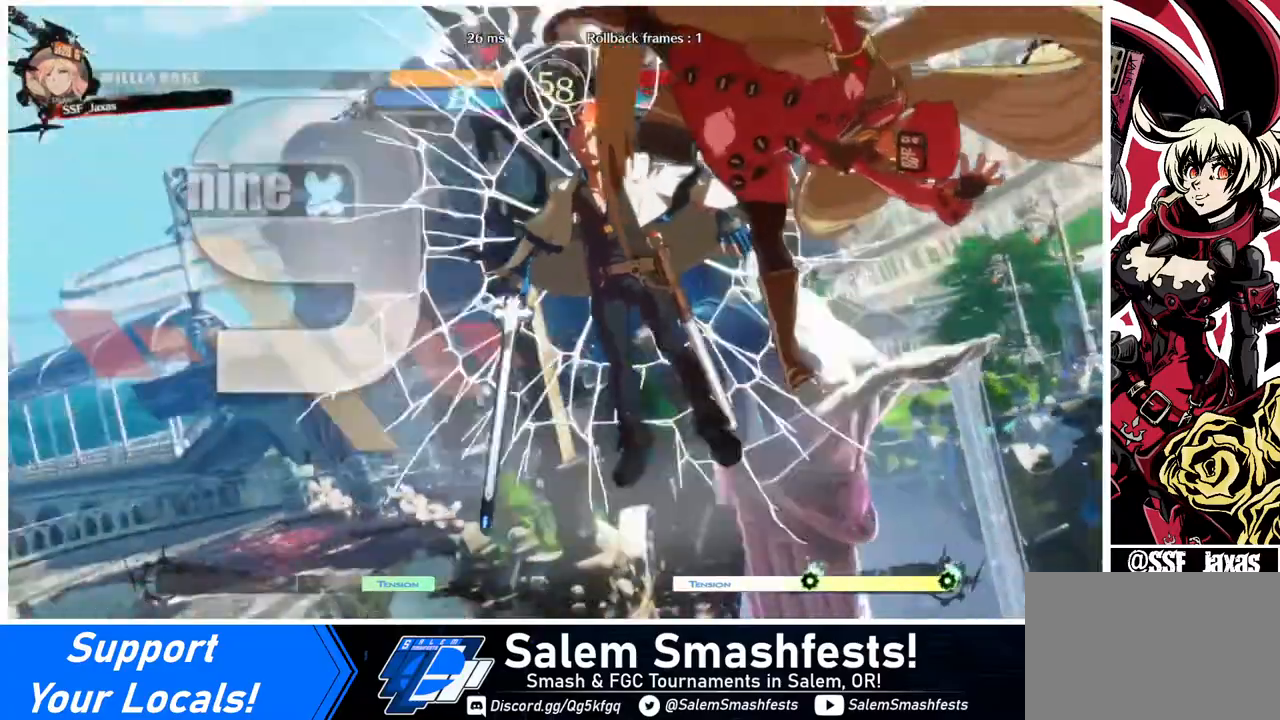
{"buttons": ["DPAD_LEFT"], "events": [[200, "DPAD_LEFT", "down"], [280, "DPAD_DOWN", "down"], [320, "DPAD_LEFT", "up"], [520, "DPAD_DOWN", "up"], [520, "DPAD_LEFT", "down"]]}
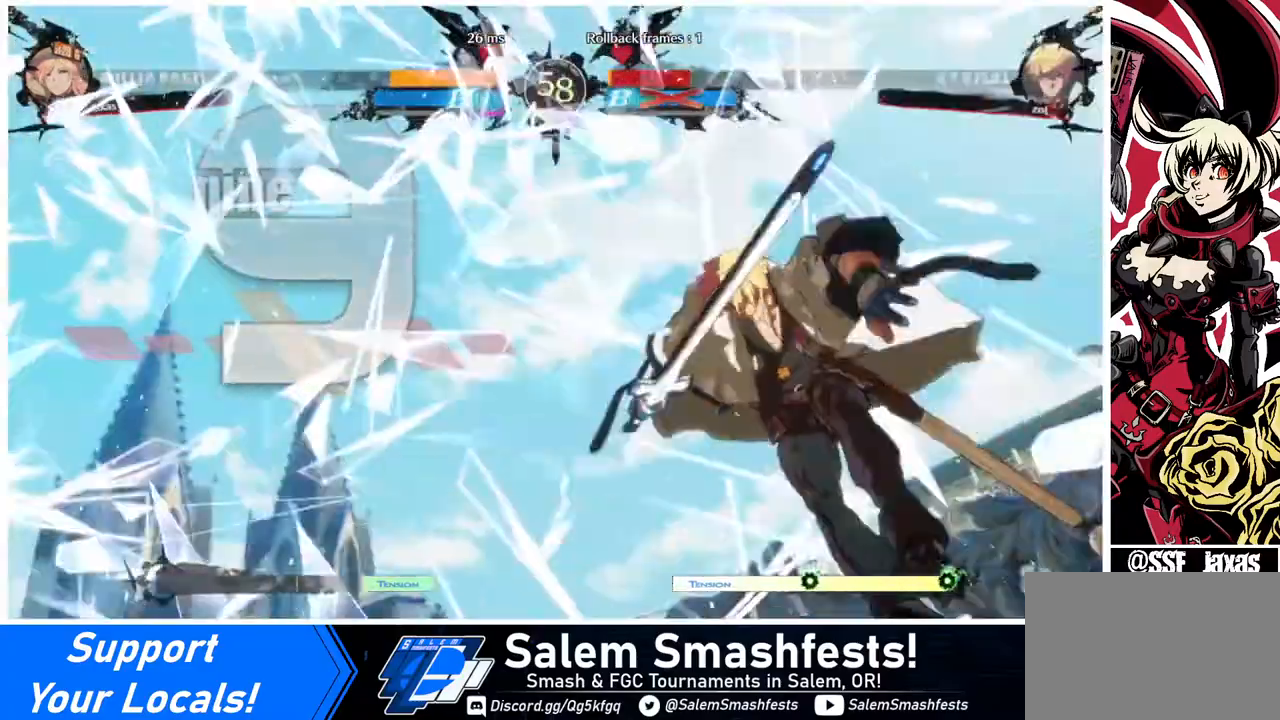
{"buttons": ["DPAD_UP", "DPAD_LEFT"], "events": [[360, "DPAD_UP", "down"]]}
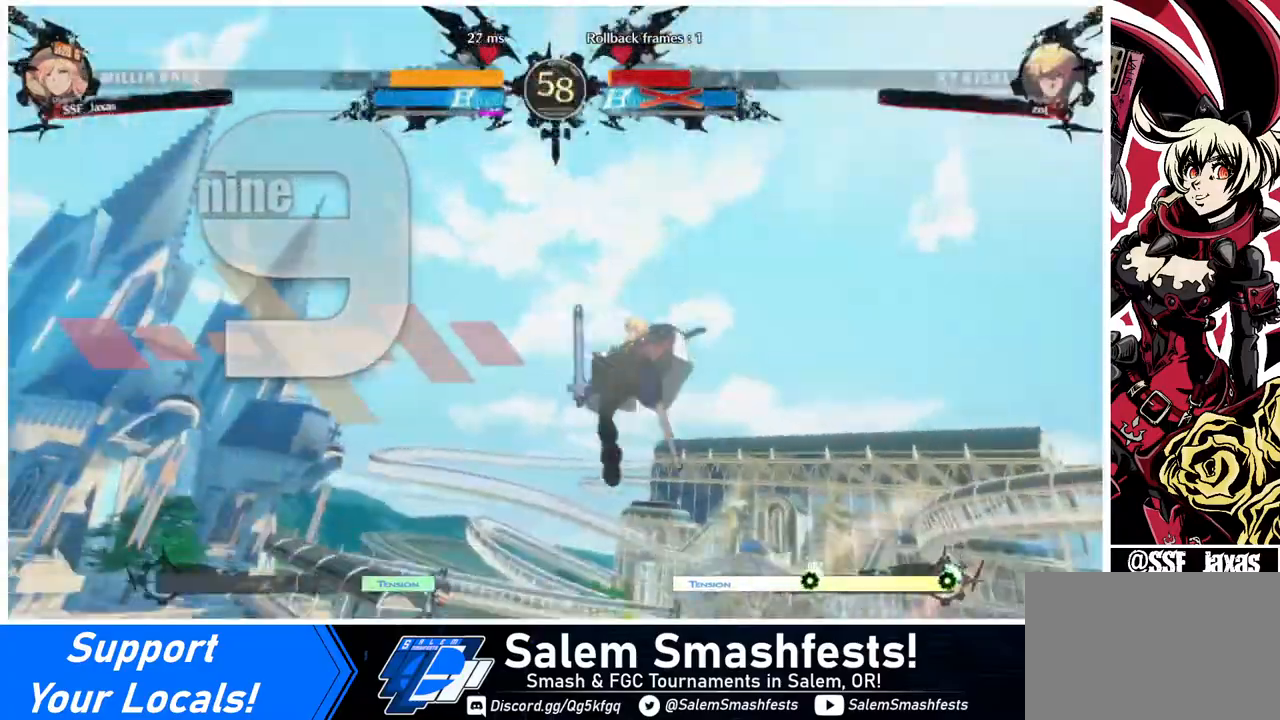
{"buttons": ["DPAD_DOWN", "DPAD_LEFT"], "events": [[280, "DPAD_UP", "up"], [320, "DPAD_DOWN", "down"]]}
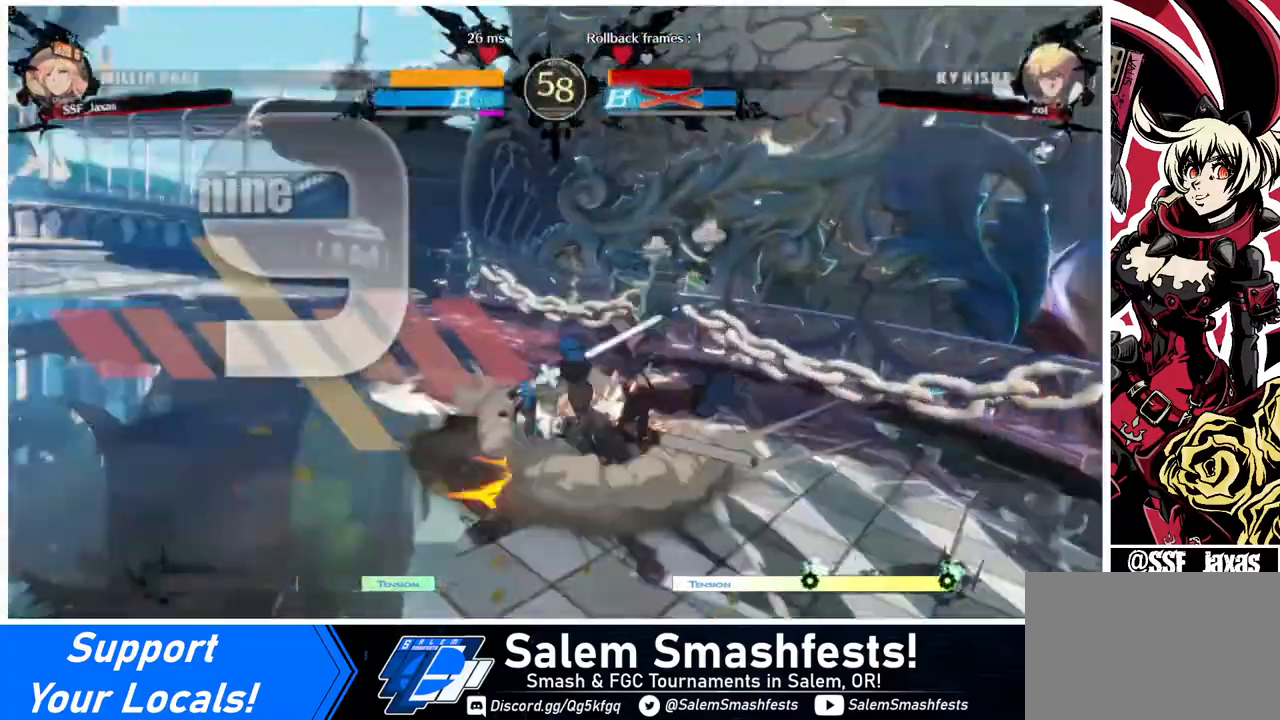
{"buttons": [], "events": [[120, "DPAD_DOWN", "up"], [480, "DPAD_LEFT", "up"]]}